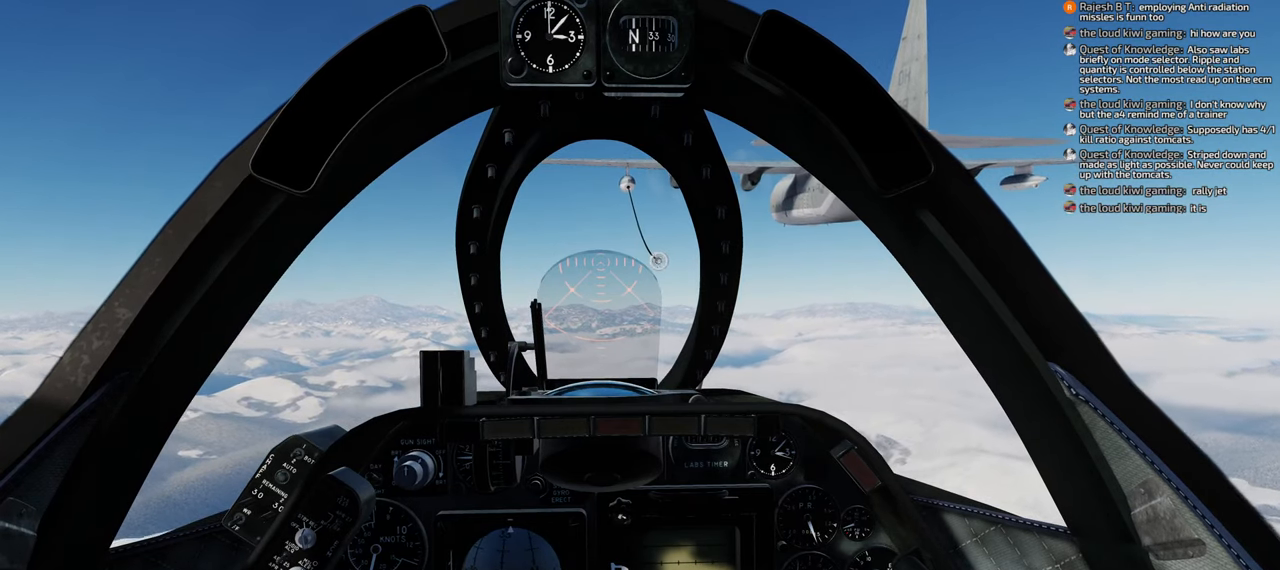
Gameplay with a controller (Xbox layout); each line is a JSON object with the inputs held at the frame after it. "events" lists button and stick changes between this image and that frame as [ms after this image, input, new state], when the widget could be followed in between.
{"buttons": ["R1"], "left_stick": "center", "right_stick": "center", "events": []}
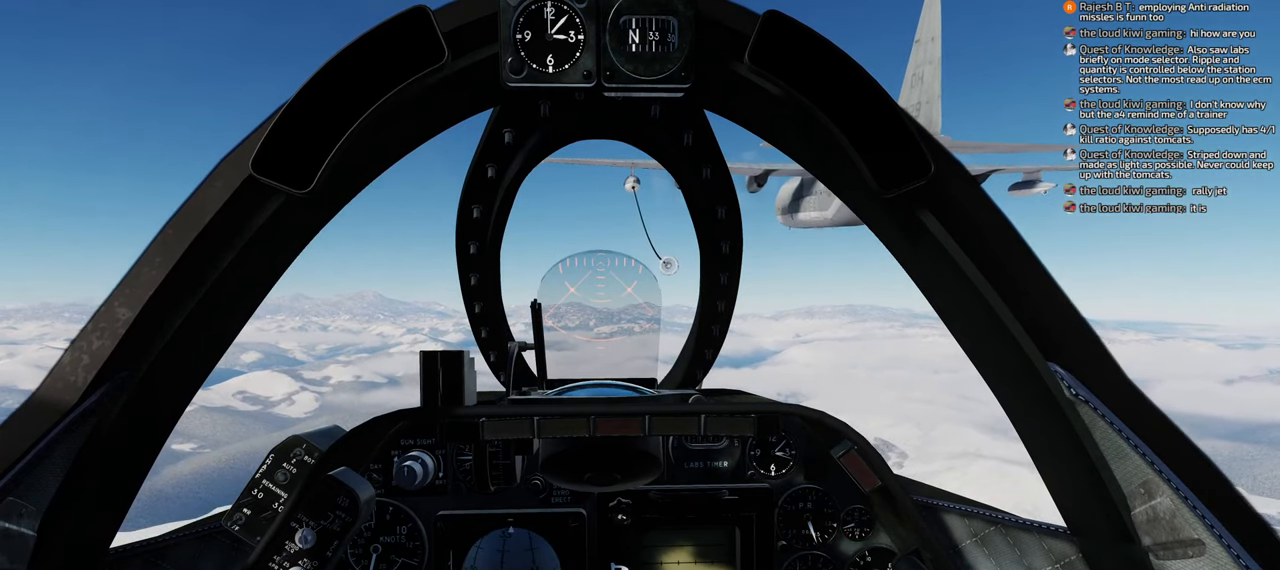
{"buttons": ["R1", "START"], "left_stick": "center", "right_stick": "center", "events": [[500, "START", "down"]]}
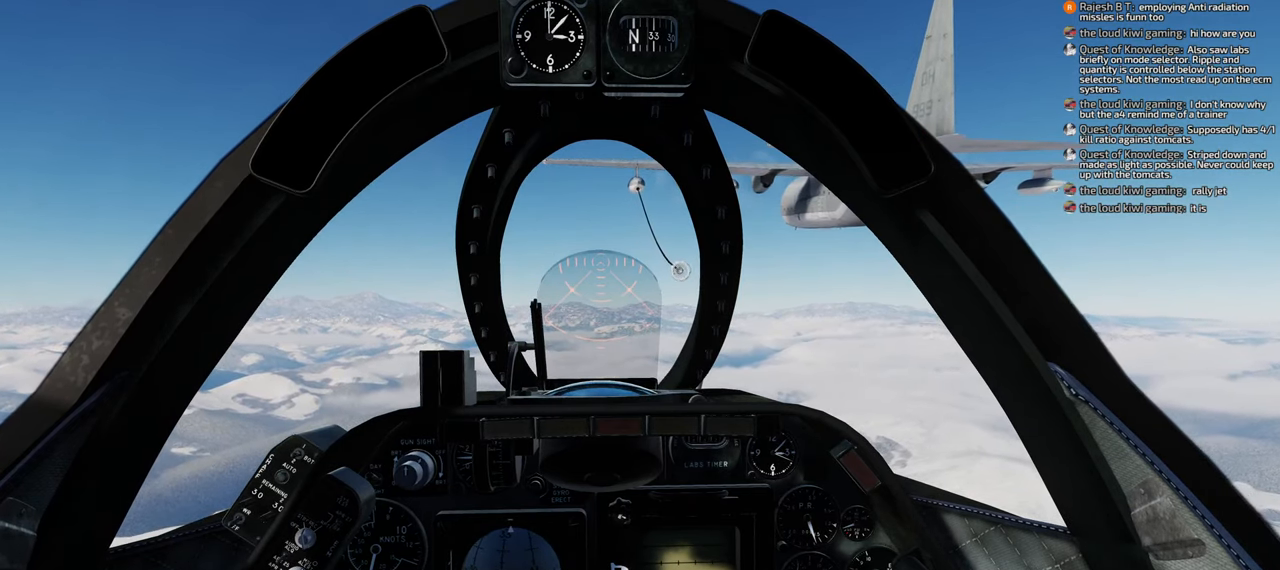
{"buttons": [], "left_stick": "center", "right_stick": "center", "events": [[100, "START", "up"], [133, "R1", "up"], [250, "left_stick", "right"], [283, "A", "down"], [317, "A", "up"], [333, "left_stick", "center"], [400, "A", "down"], [500, "A", "up"]]}
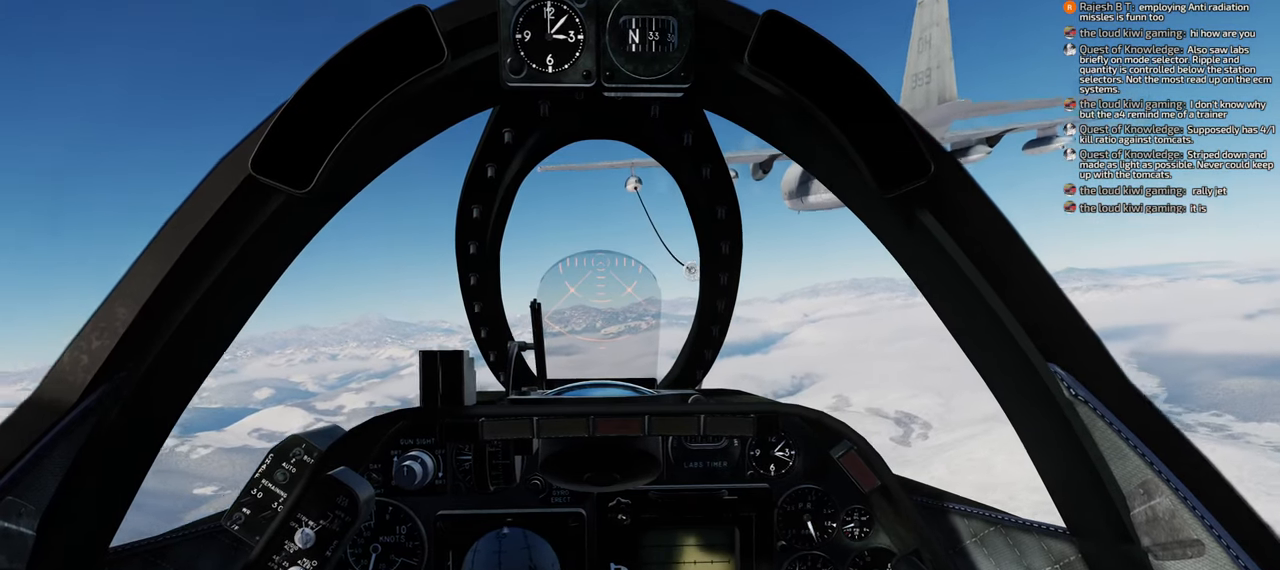
{"buttons": [], "left_stick": "center", "right_stick": "center", "events": [[50, "A", "down"], [83, "A", "up"]]}
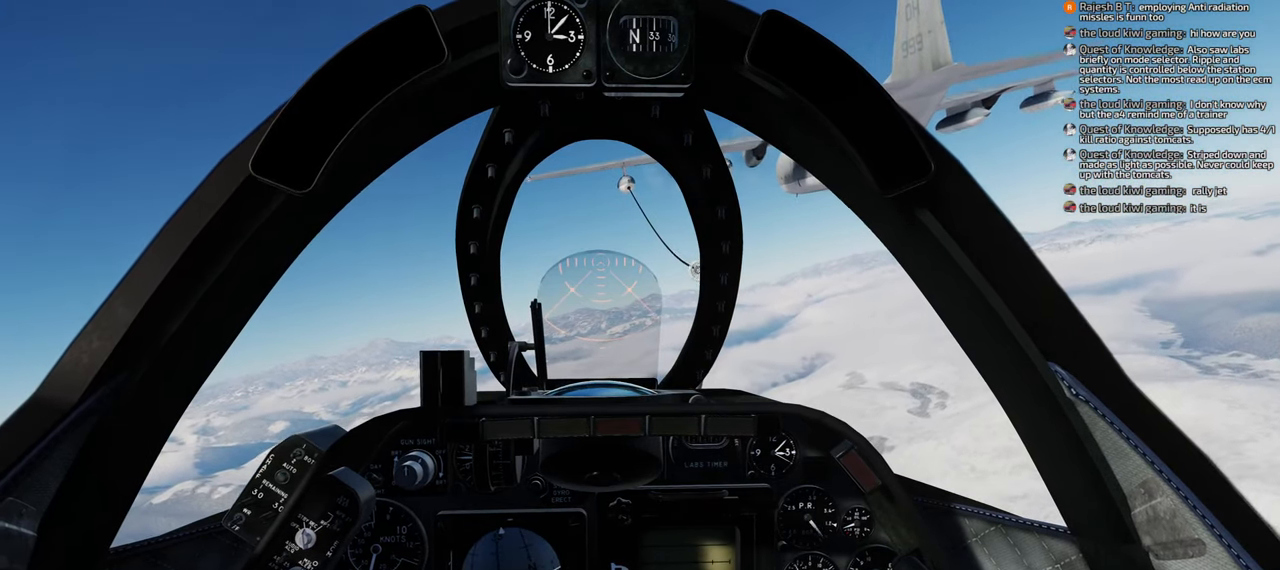
{"buttons": [], "left_stick": "center", "right_stick": "center", "events": []}
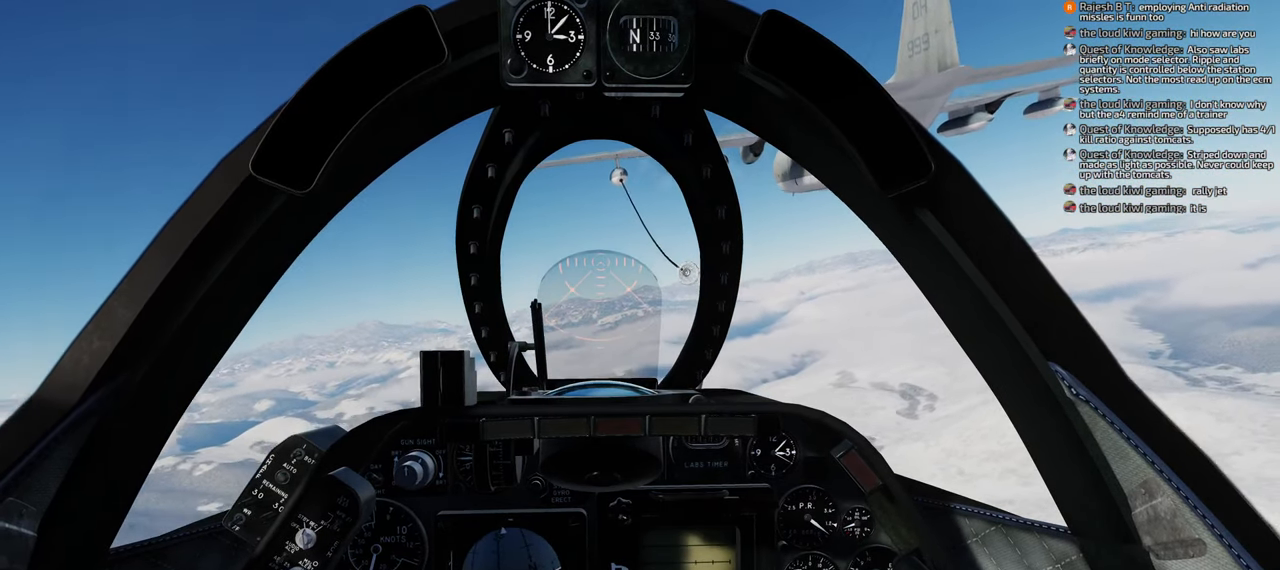
{"buttons": [], "left_stick": "center", "right_stick": "center", "events": []}
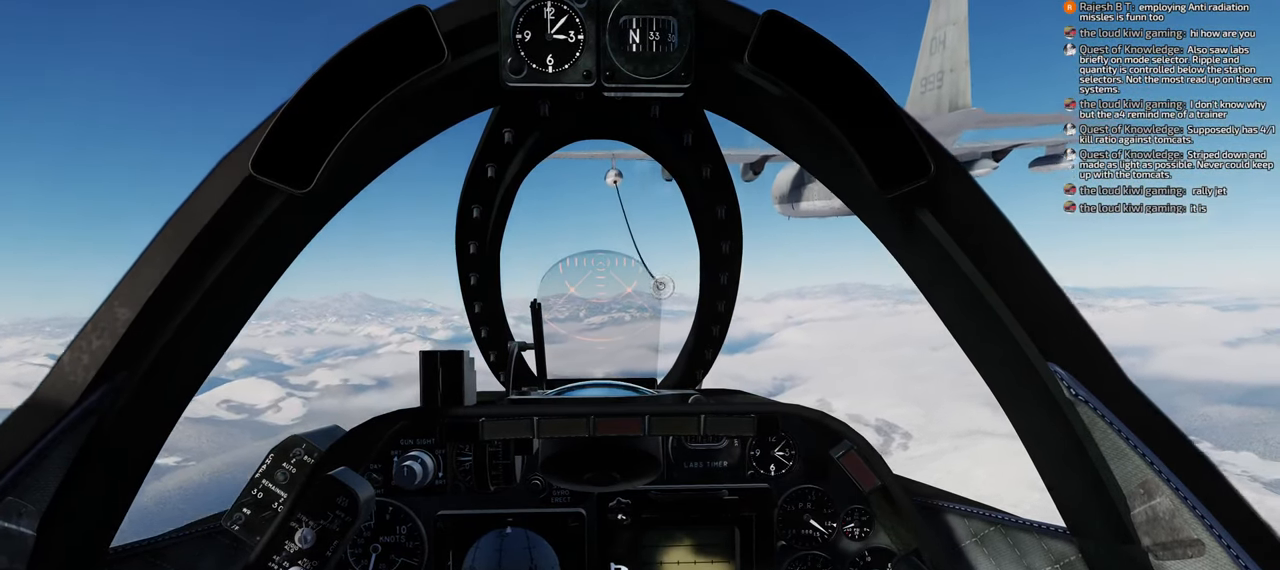
{"buttons": [], "left_stick": "center", "right_stick": "center", "events": []}
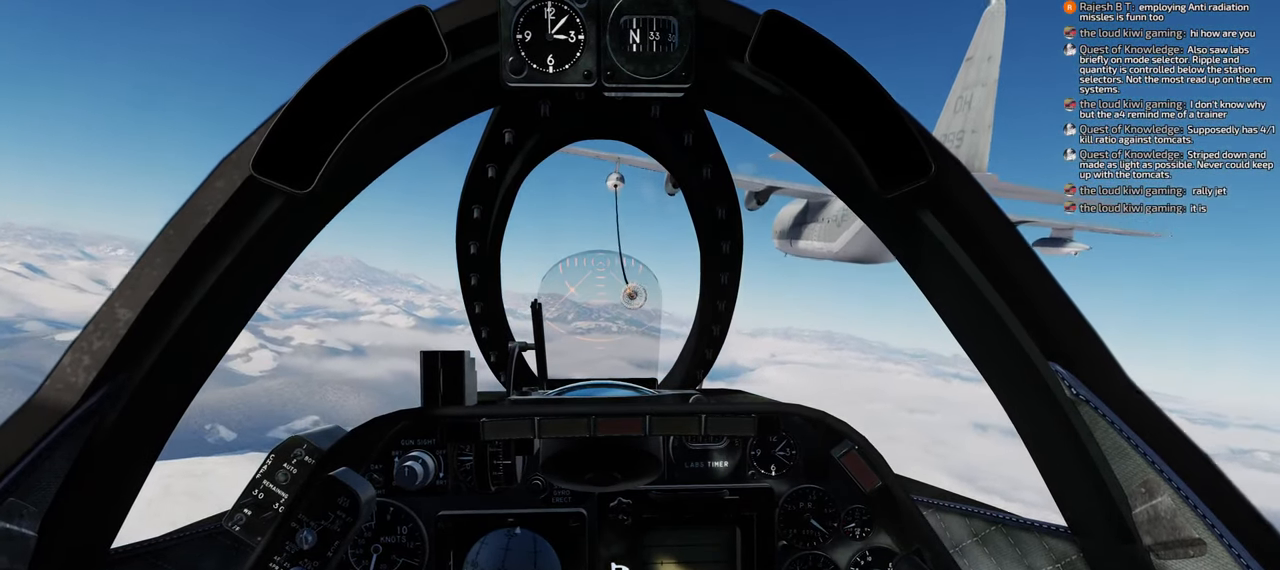
{"buttons": [], "left_stick": "center", "right_stick": "center", "events": []}
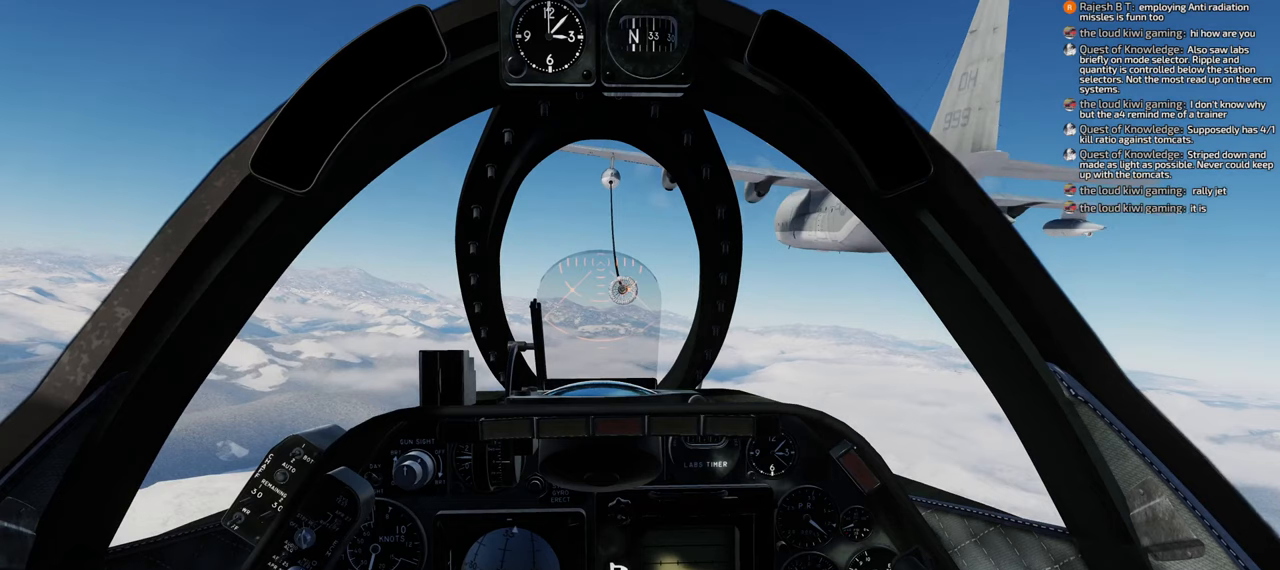
{"buttons": [], "left_stick": "center", "right_stick": "center", "events": []}
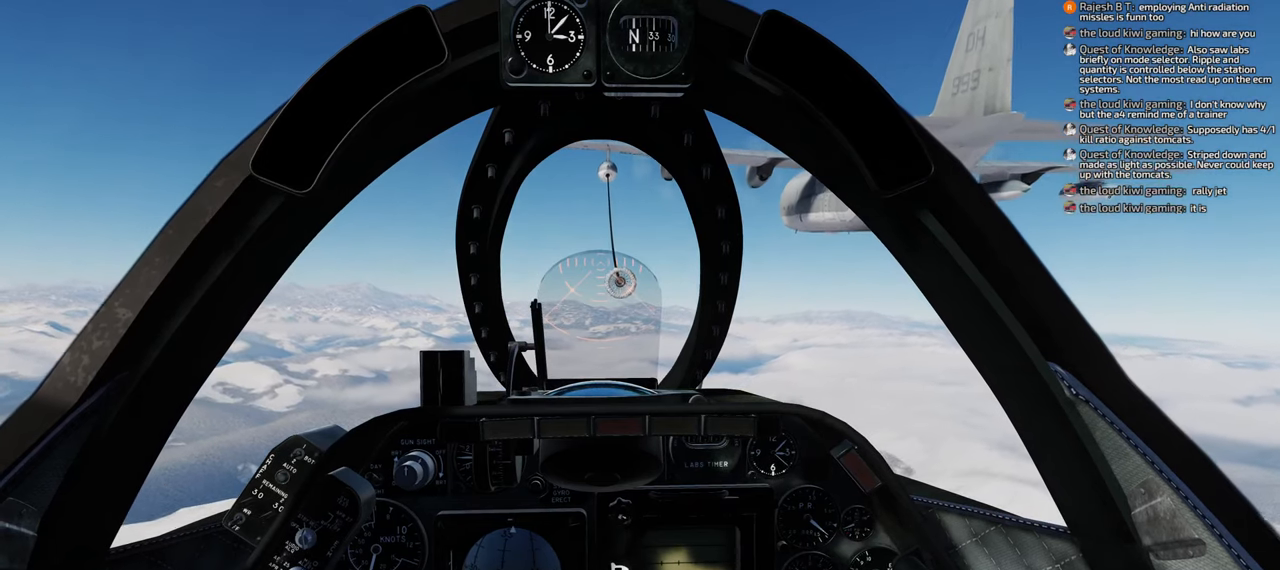
{"buttons": [], "left_stick": "center", "right_stick": "center", "events": [[450, "A", "down"], [467, "A", "up"]]}
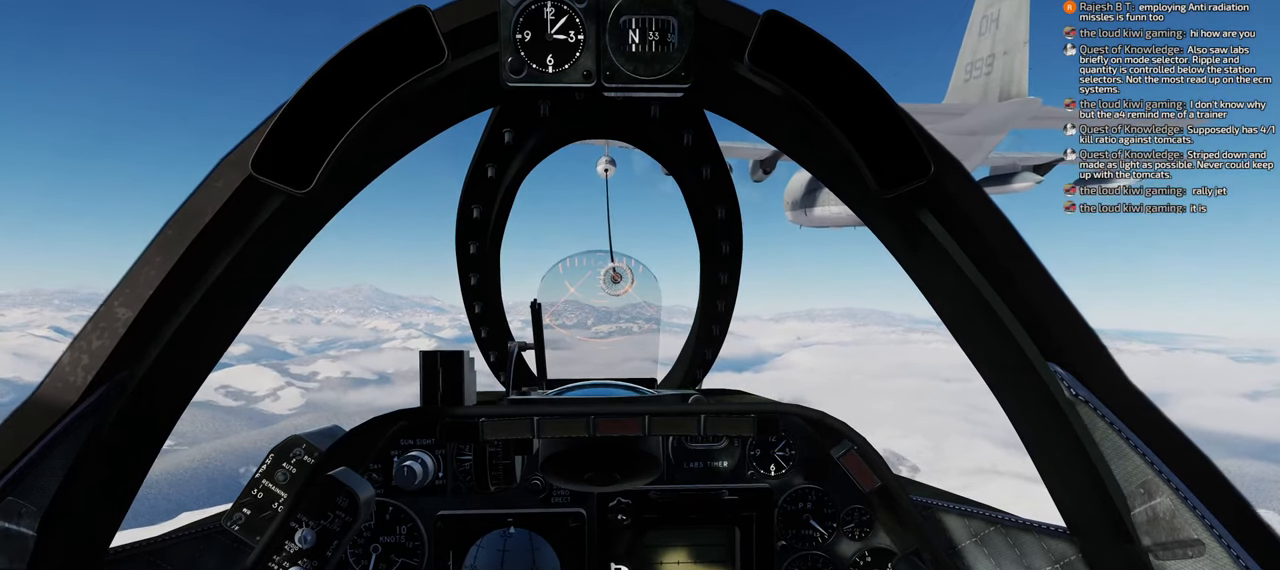
{"buttons": [], "left_stick": "center", "right_stick": "center", "events": [[117, "A", "down"], [133, "A", "up"]]}
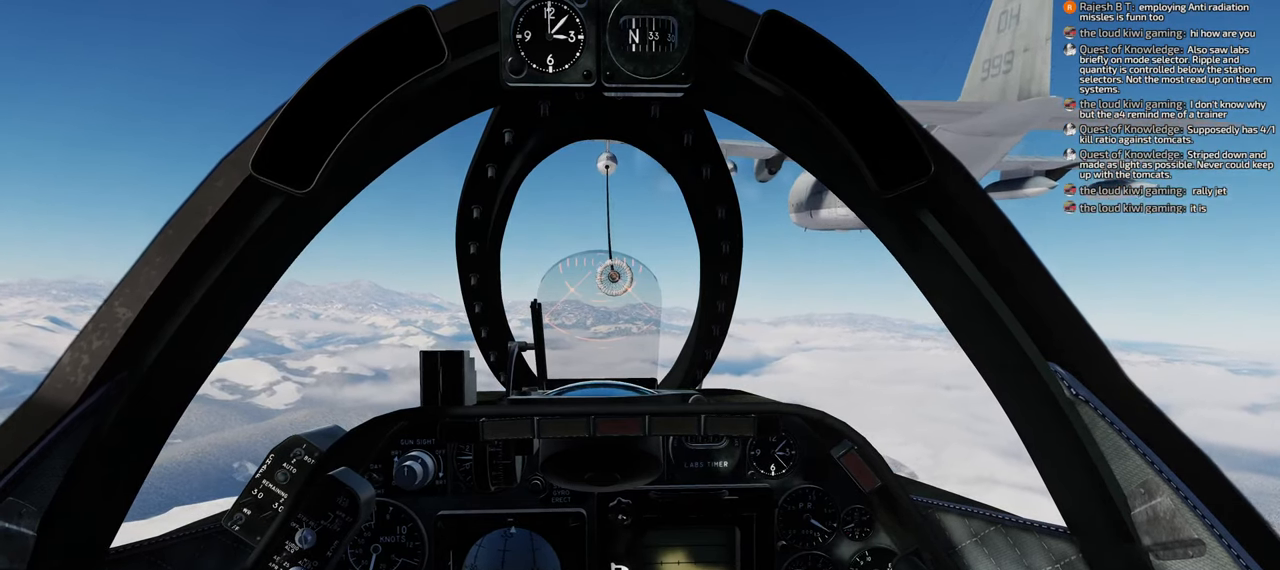
{"buttons": [], "left_stick": "center", "right_stick": "center", "events": []}
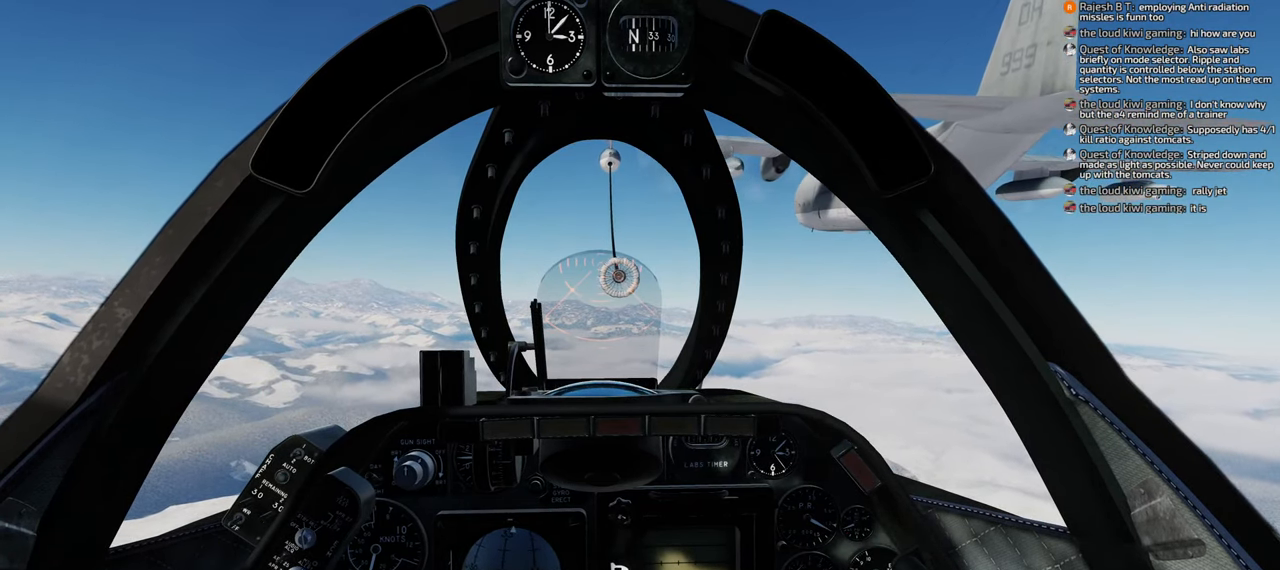
{"buttons": [], "left_stick": "center", "right_stick": "center", "events": []}
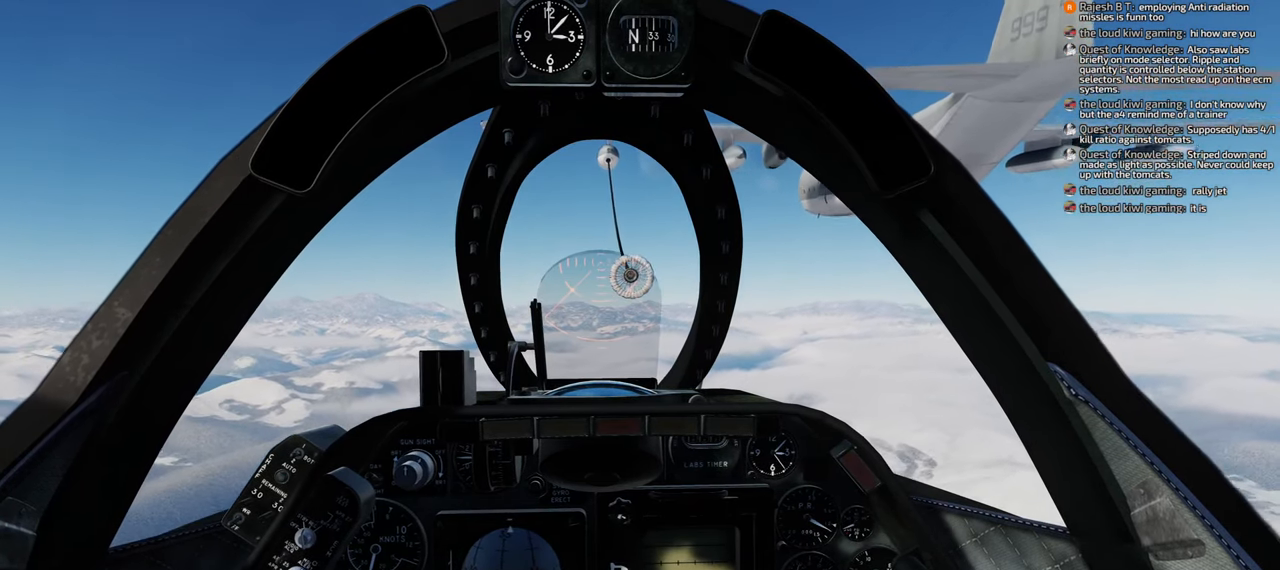
{"buttons": [], "left_stick": "center", "right_stick": "center", "events": []}
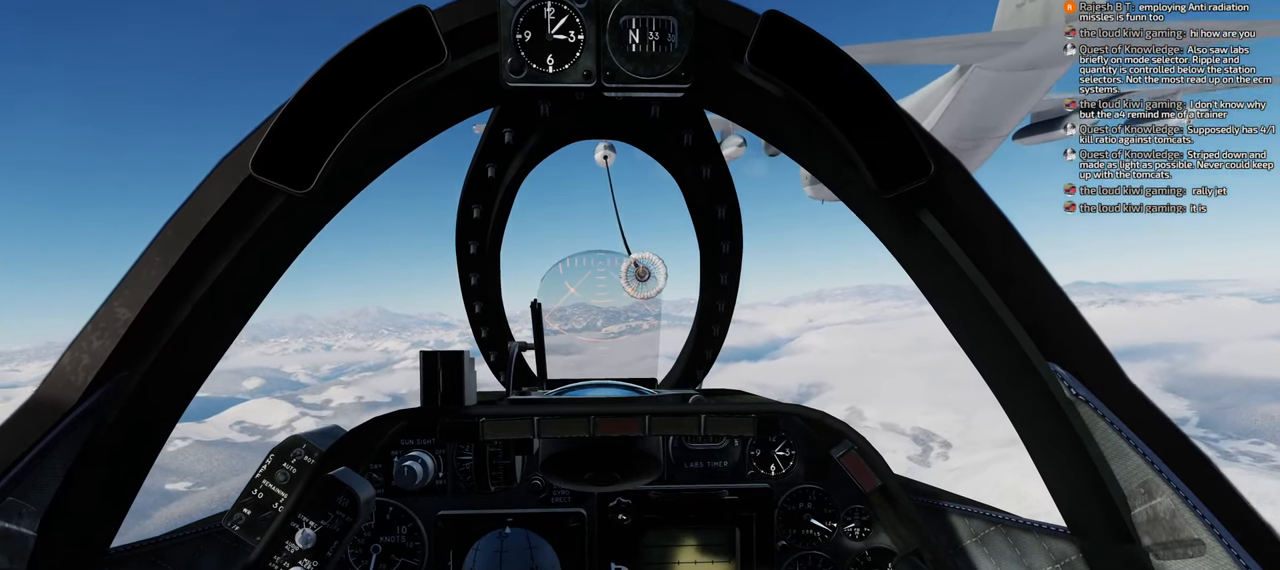
{"buttons": ["B"], "left_stick": "center", "right_stick": "center", "events": [[400, "B", "down"]]}
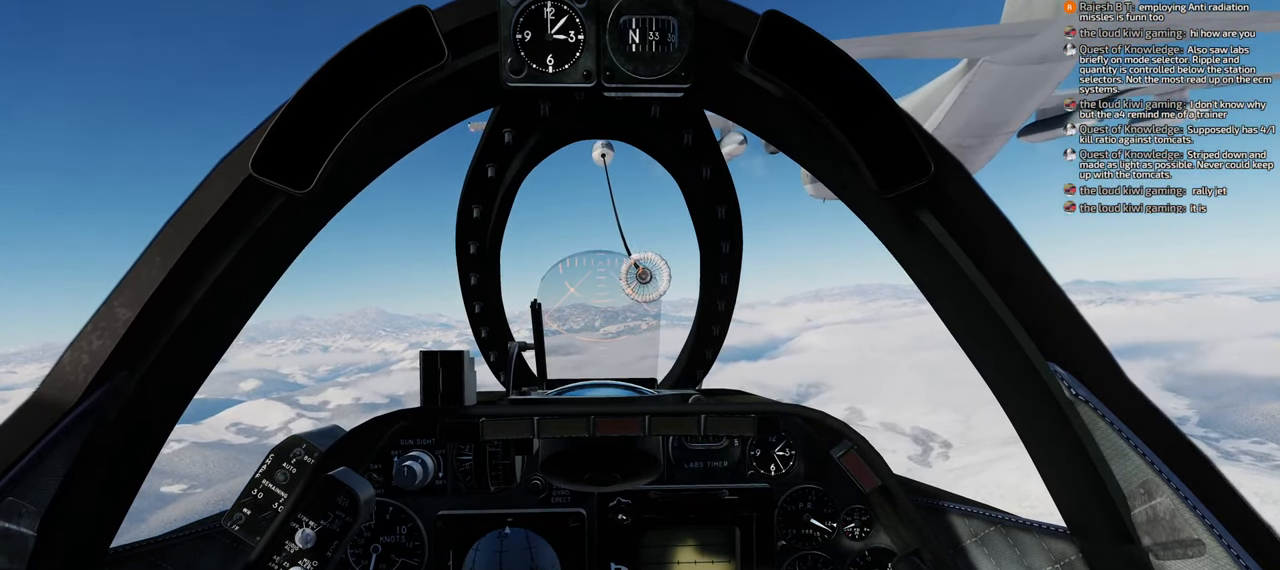
{"buttons": [], "left_stick": "center", "right_stick": "center", "events": [[117, "B", "up"], [150, "B", "down"], [217, "B", "up"]]}
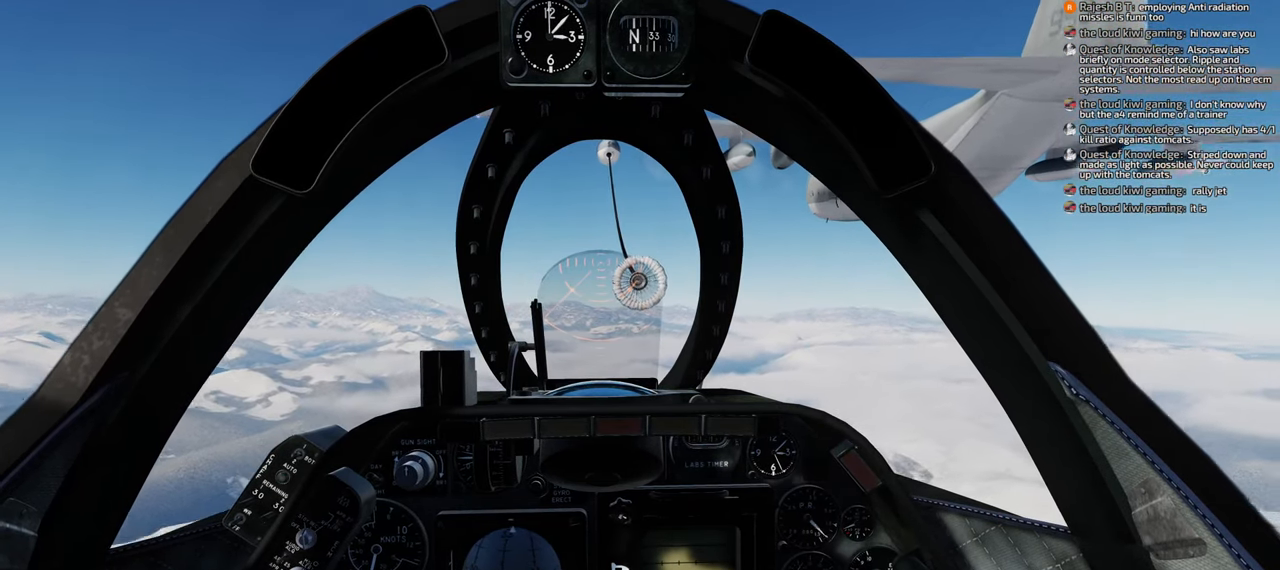
{"buttons": [], "left_stick": "center", "right_stick": "center", "events": []}
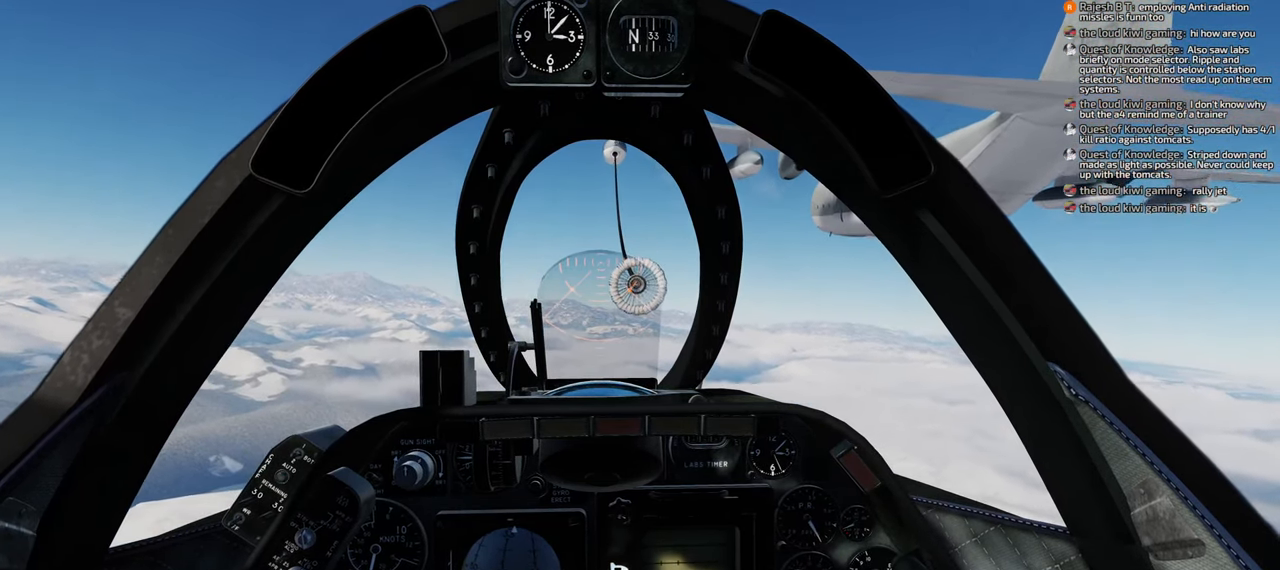
{"buttons": [], "left_stick": "center", "right_stick": "center", "events": []}
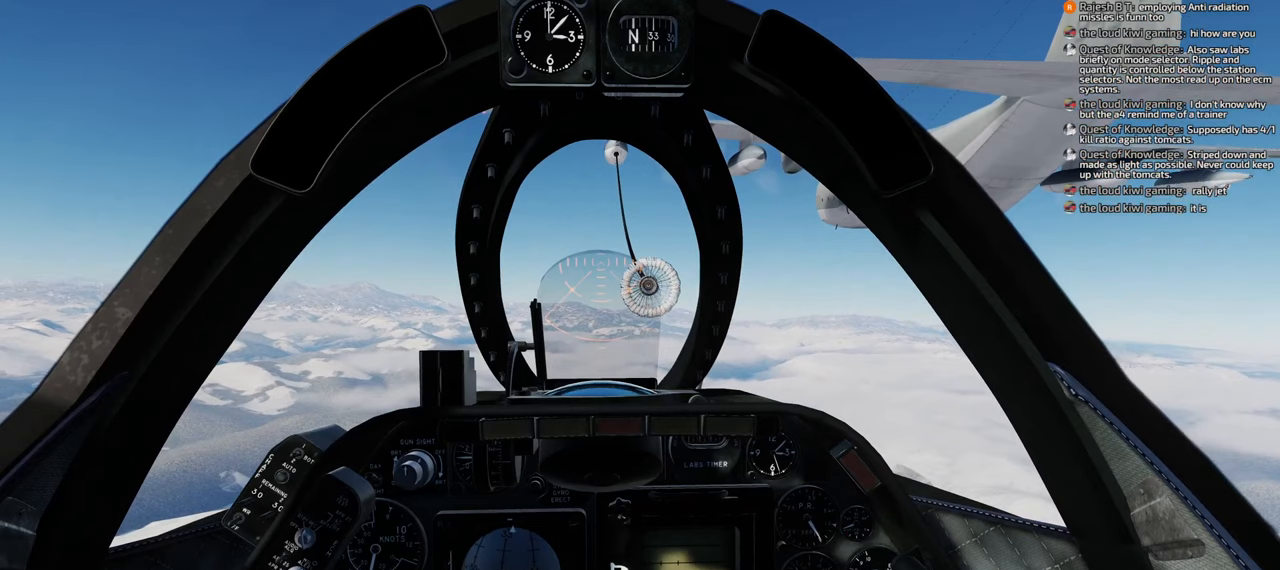
{"buttons": [], "left_stick": "center", "right_stick": "center", "events": []}
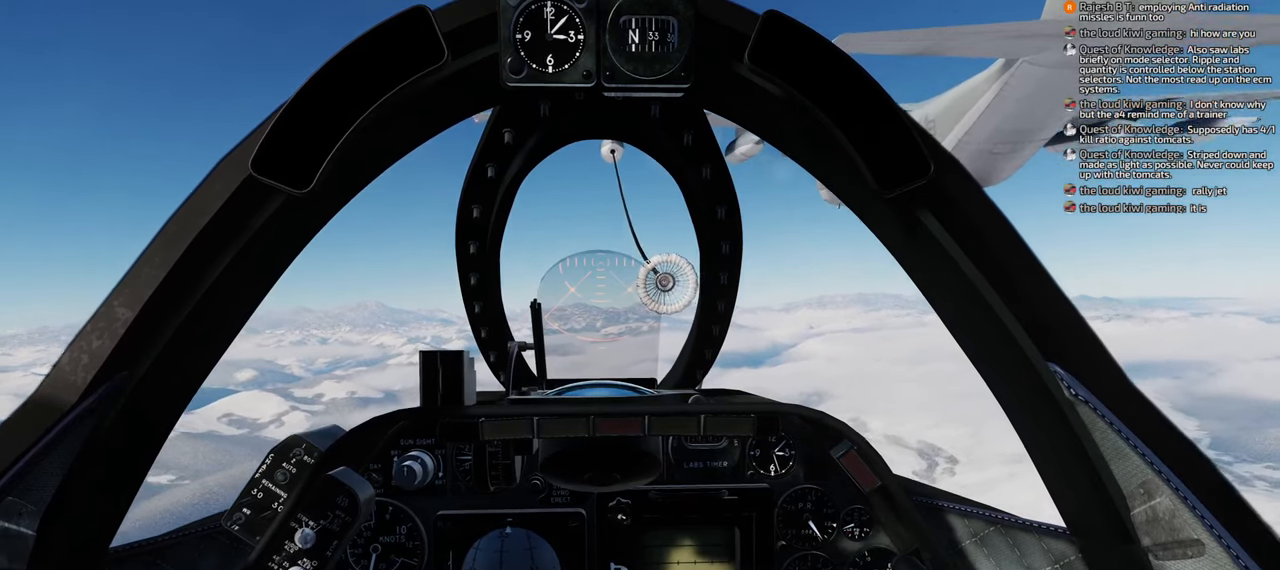
{"buttons": [], "left_stick": "center", "right_stick": "center", "events": [[167, "B", "down"], [200, "B", "up"]]}
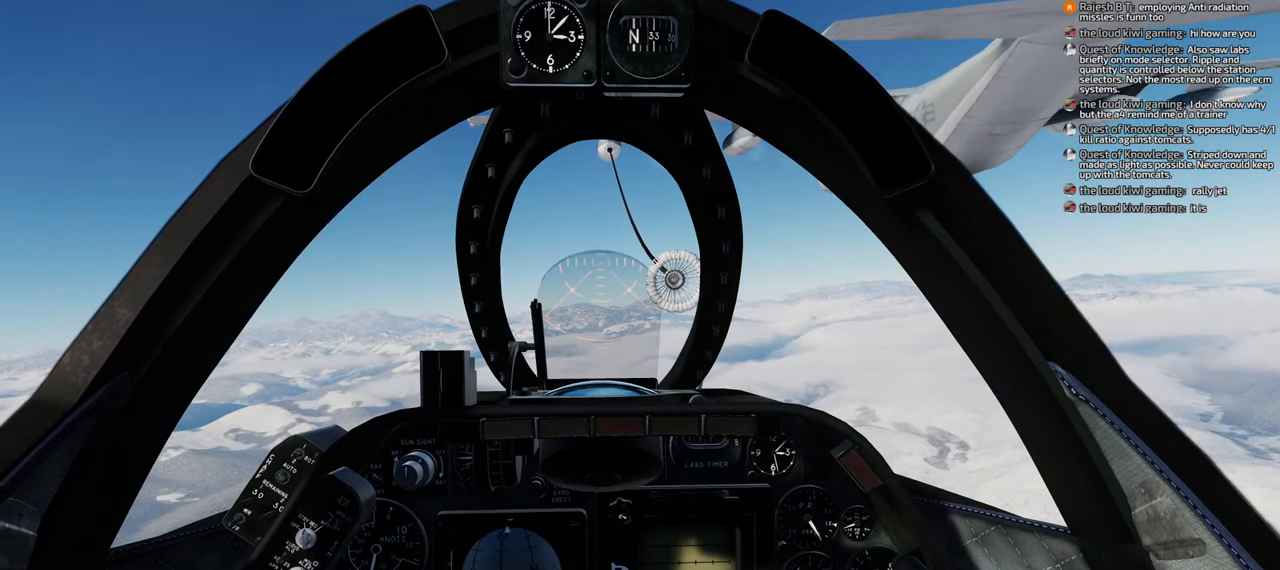
{"buttons": [], "left_stick": "center", "right_stick": "center", "events": []}
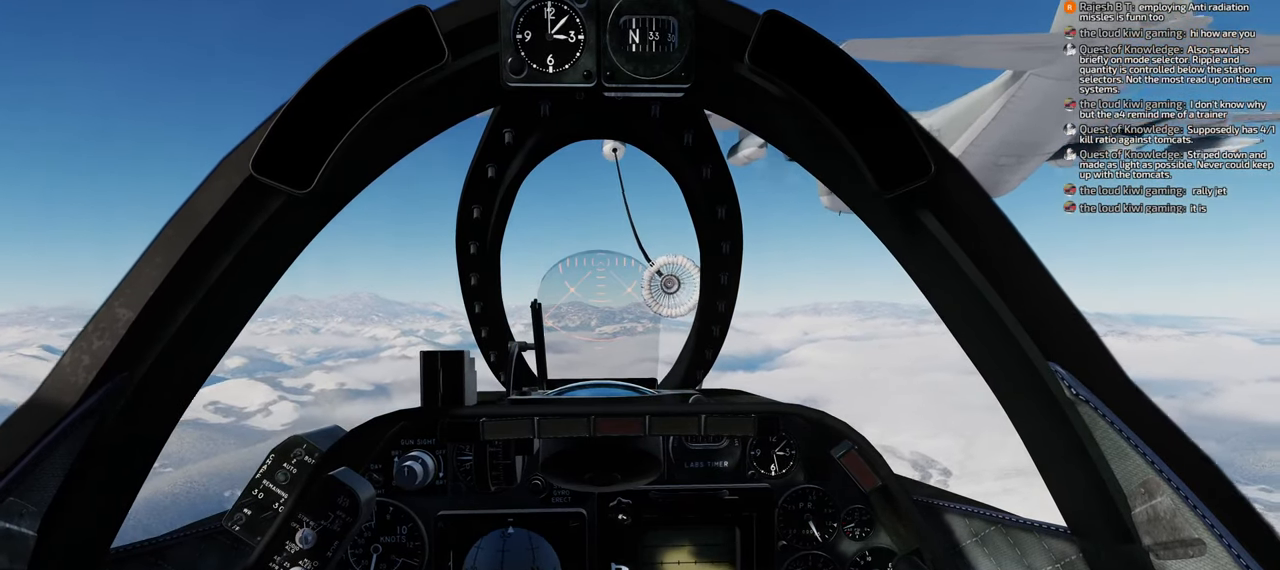
{"buttons": [], "left_stick": "center", "right_stick": "center", "events": []}
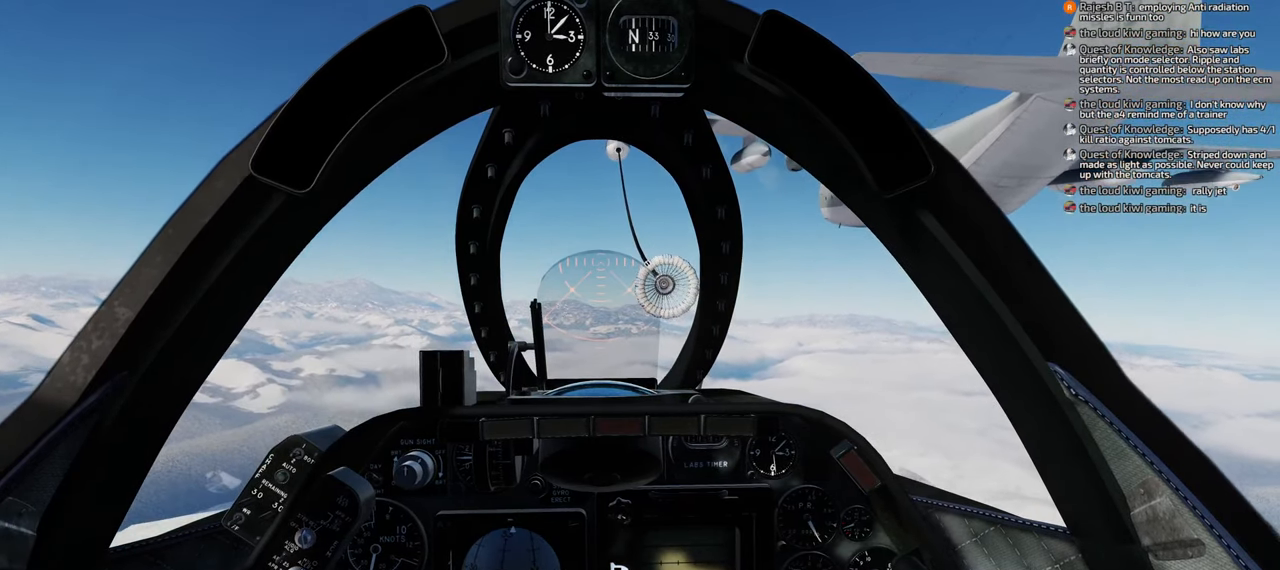
{"buttons": [], "left_stick": "center", "right_stick": "center", "events": []}
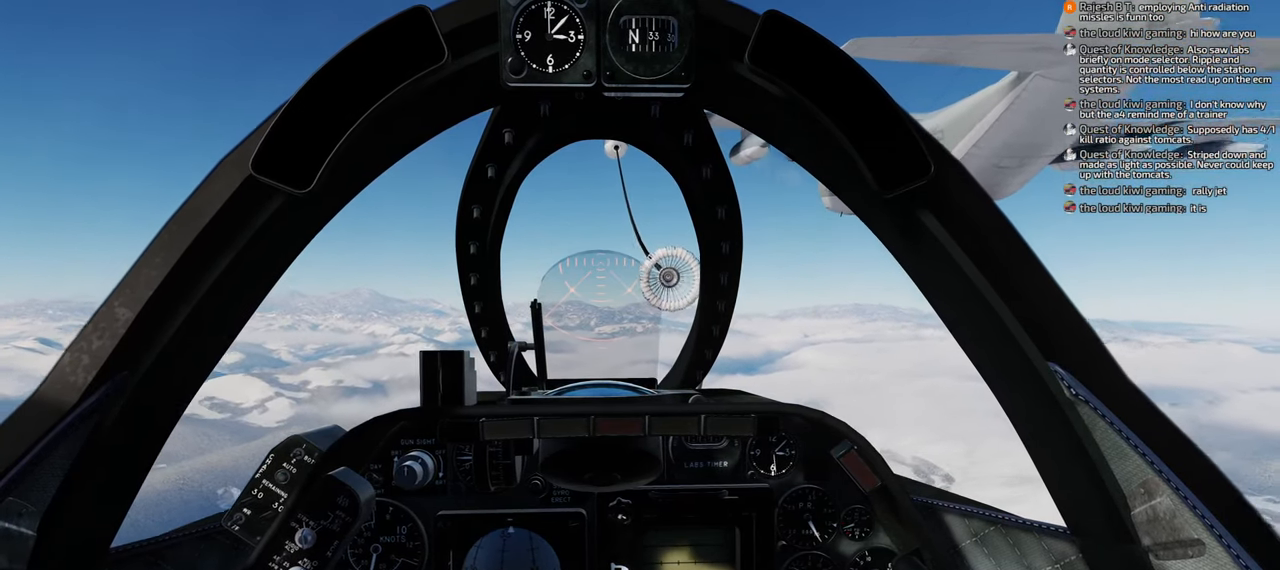
{"buttons": [], "left_stick": "center", "right_stick": "center", "events": []}
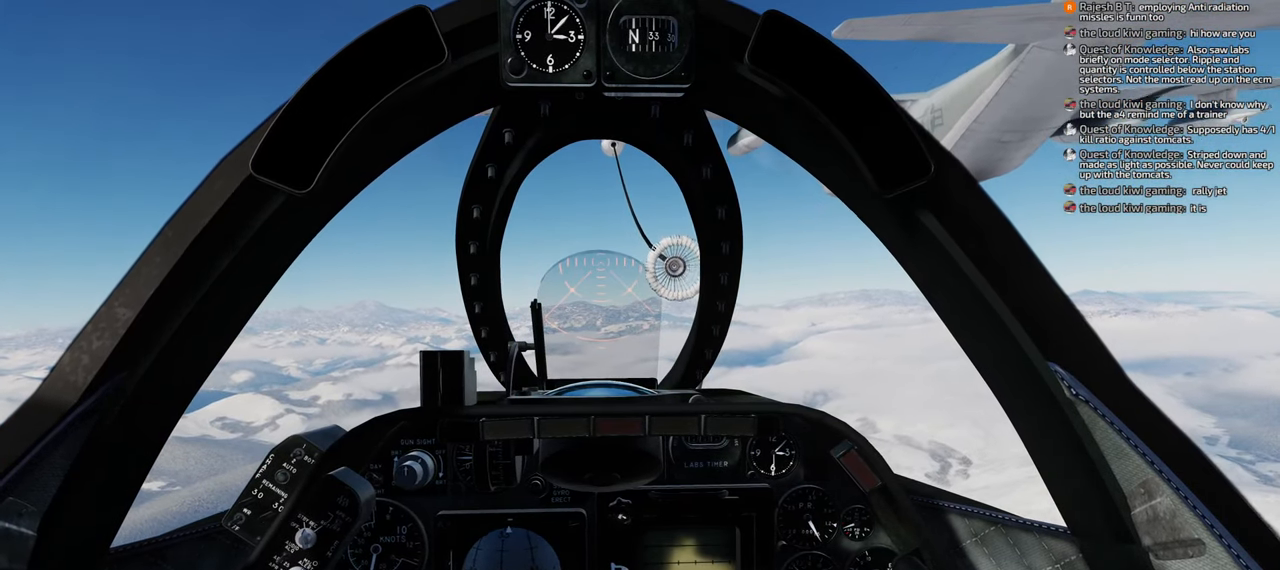
{"buttons": [], "left_stick": "center", "right_stick": "center", "events": []}
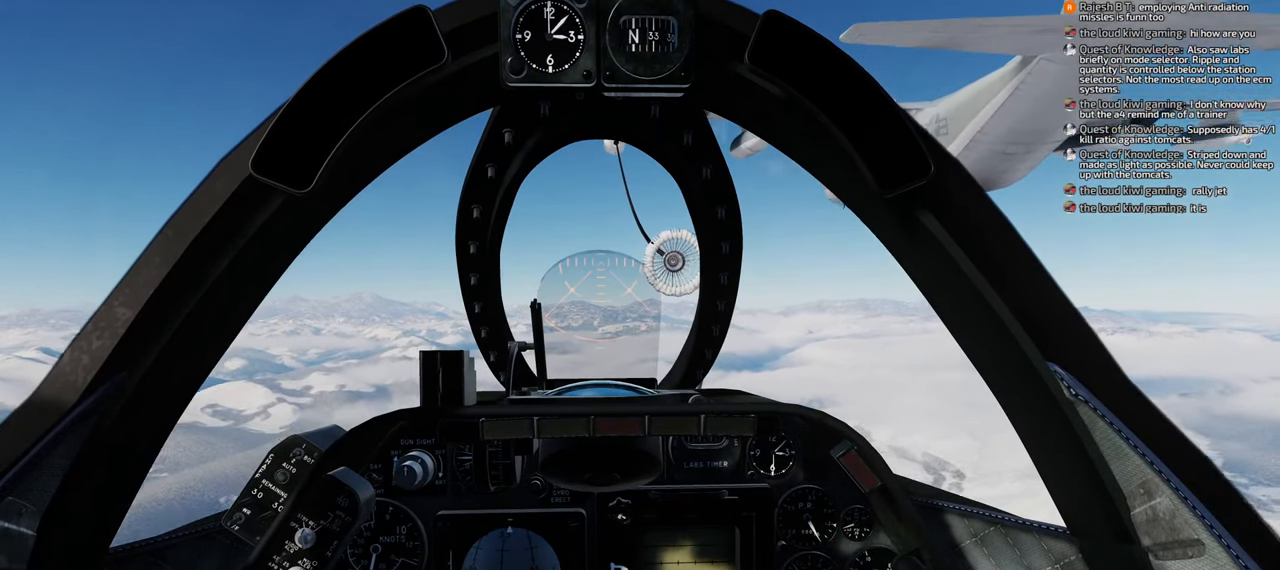
{"buttons": [], "left_stick": "center", "right_stick": "center", "events": []}
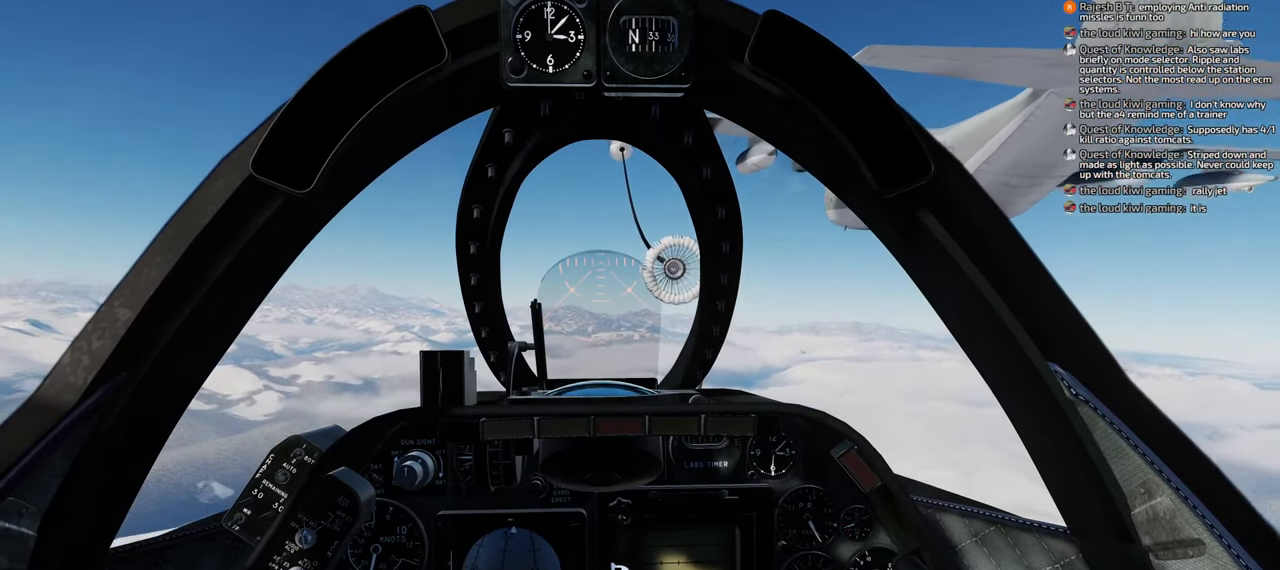
{"buttons": [], "left_stick": "center", "right_stick": "center", "events": []}